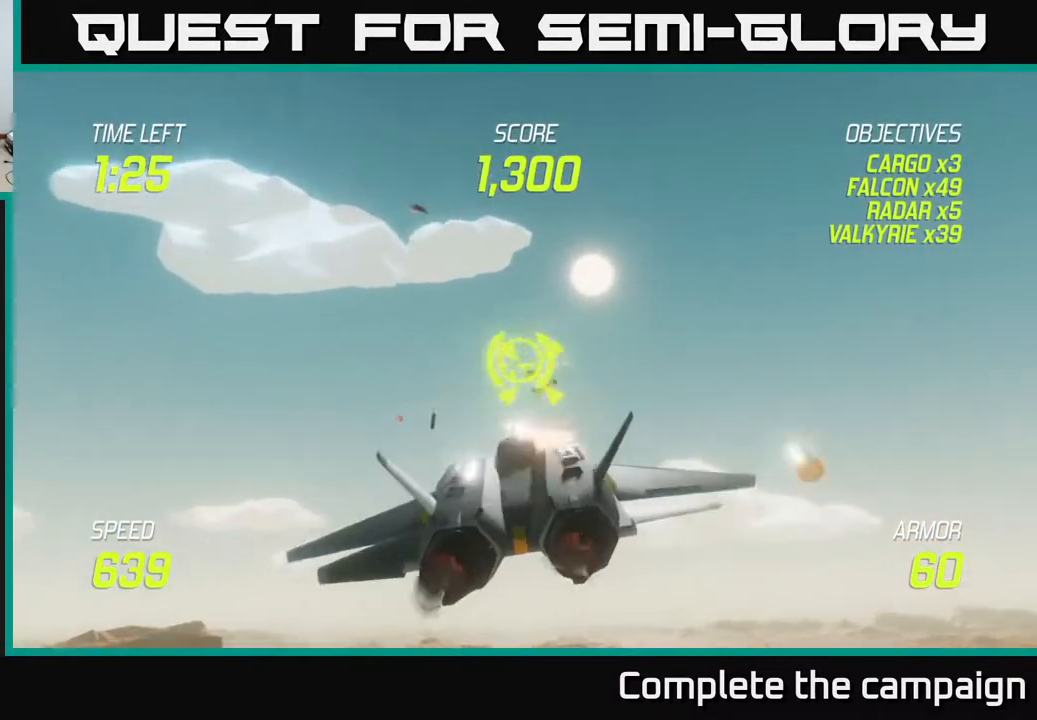
Gameplay with a controller (Xbox layout); each line is a JSON object with the inputs held at the frame after it. "events" lists button and stick changes between this image and that frame as [ms after this image, input, new state], when the widget could be followed in between. Not read: right_stick.
{"buttons": ["R2"], "left_stick": "center", "events": [[50, "left_stick", "right"], [167, "left_stick", "center"]]}
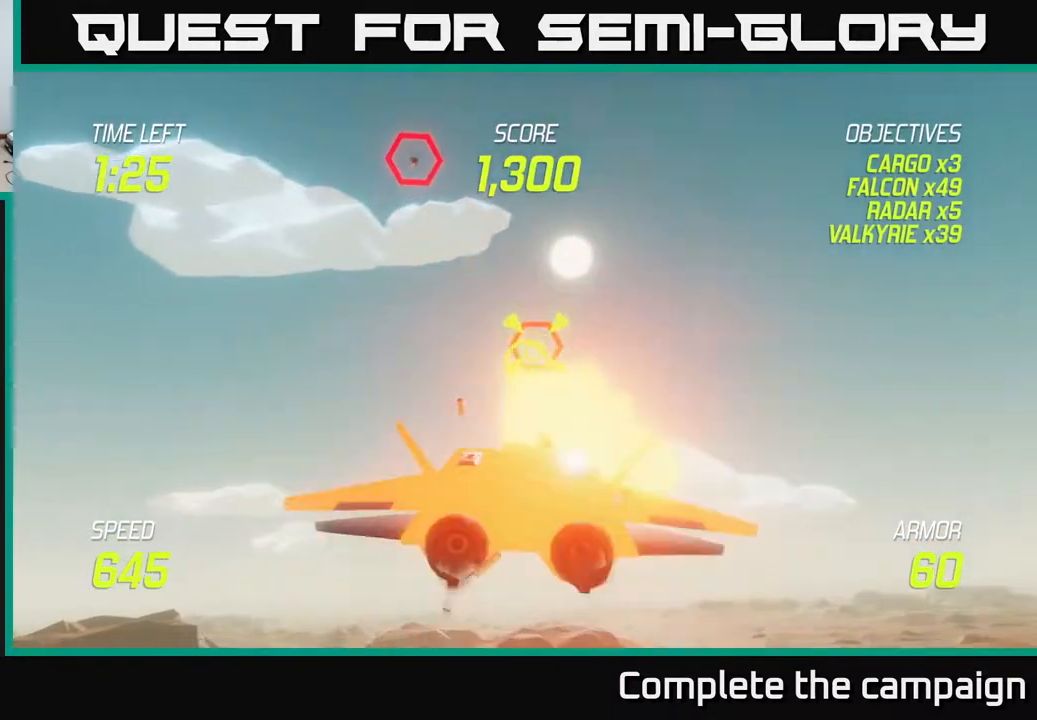
{"buttons": [], "left_stick": "down-right", "events": [[117, "left_stick", "up-right"], [217, "left_stick", "center"], [350, "left_stick", "right"], [367, "R2", "up"], [383, "L2", "down"], [450, "left_stick", "down-right"], [467, "L2", "up"]]}
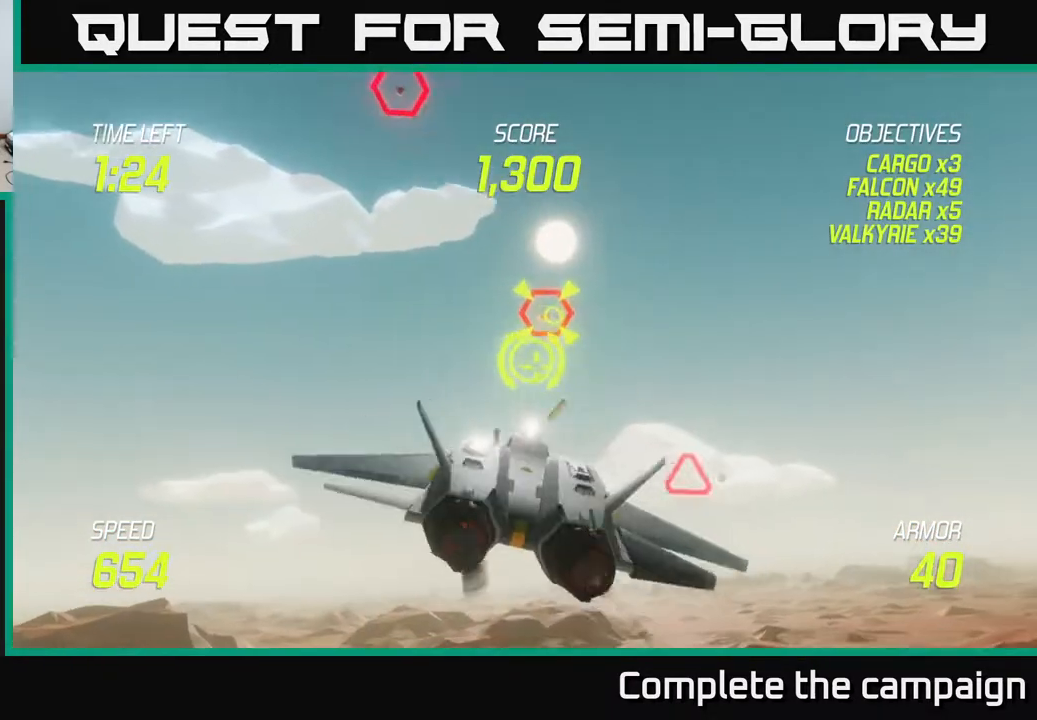
{"buttons": ["L2"], "left_stick": "down-right", "events": [[33, "L2", "down"], [133, "L2", "up"], [217, "L2", "down"]]}
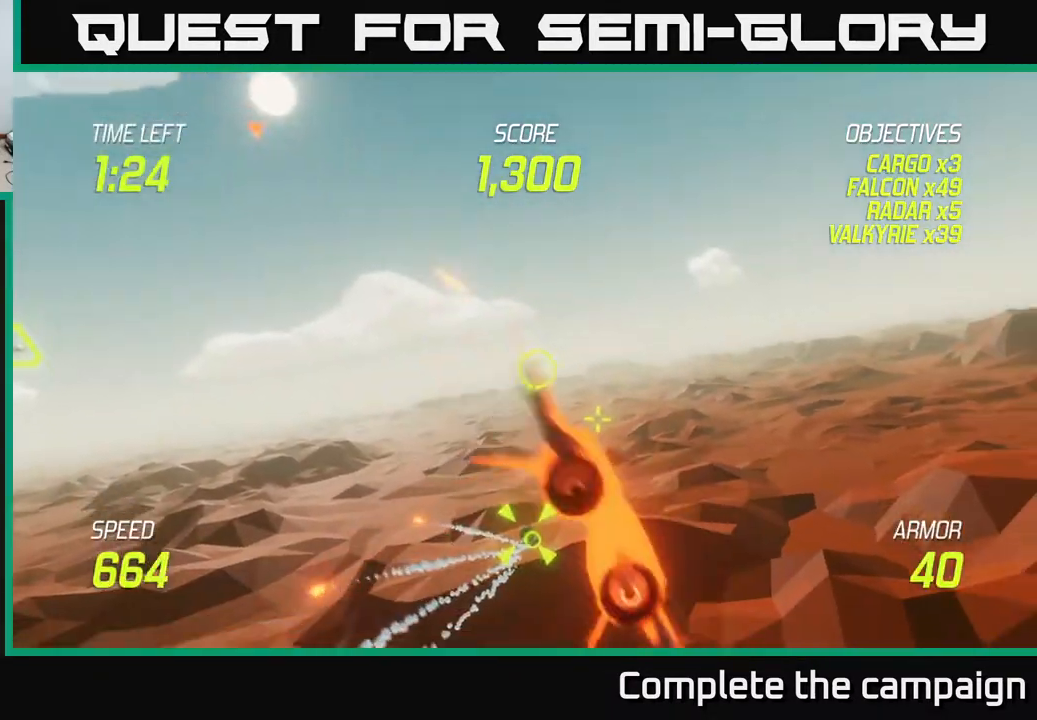
{"buttons": ["L2"], "left_stick": "down", "events": [[433, "left_stick", "down"]]}
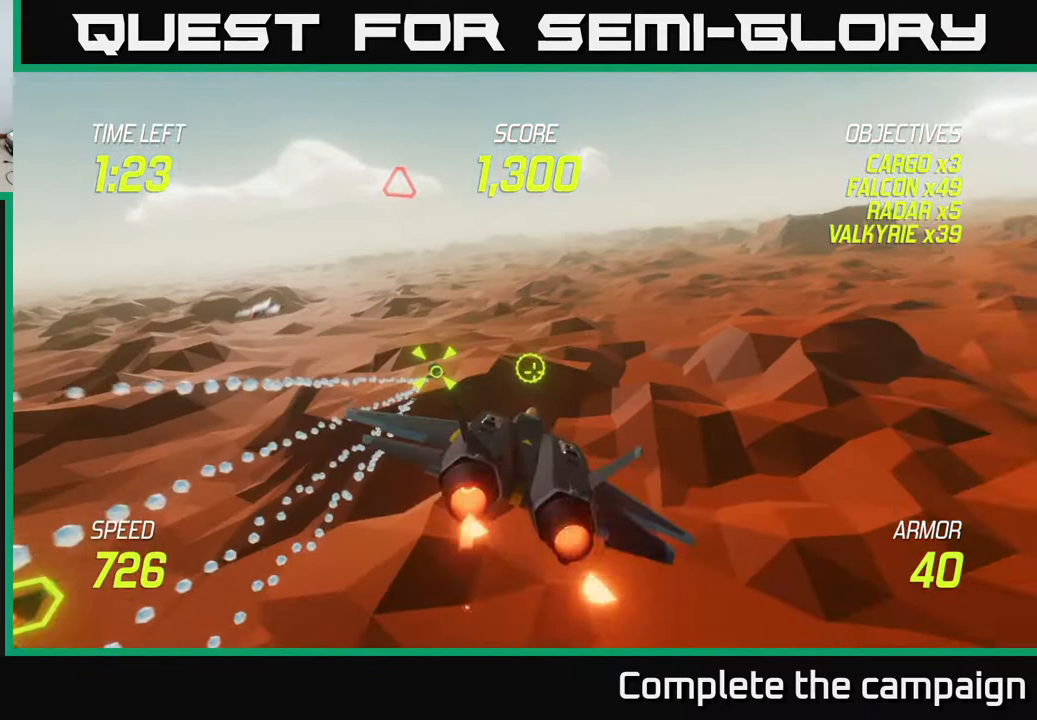
{"buttons": ["L2"], "left_stick": "left", "events": [[33, "left_stick", "down-left"], [333, "left_stick", "left"]]}
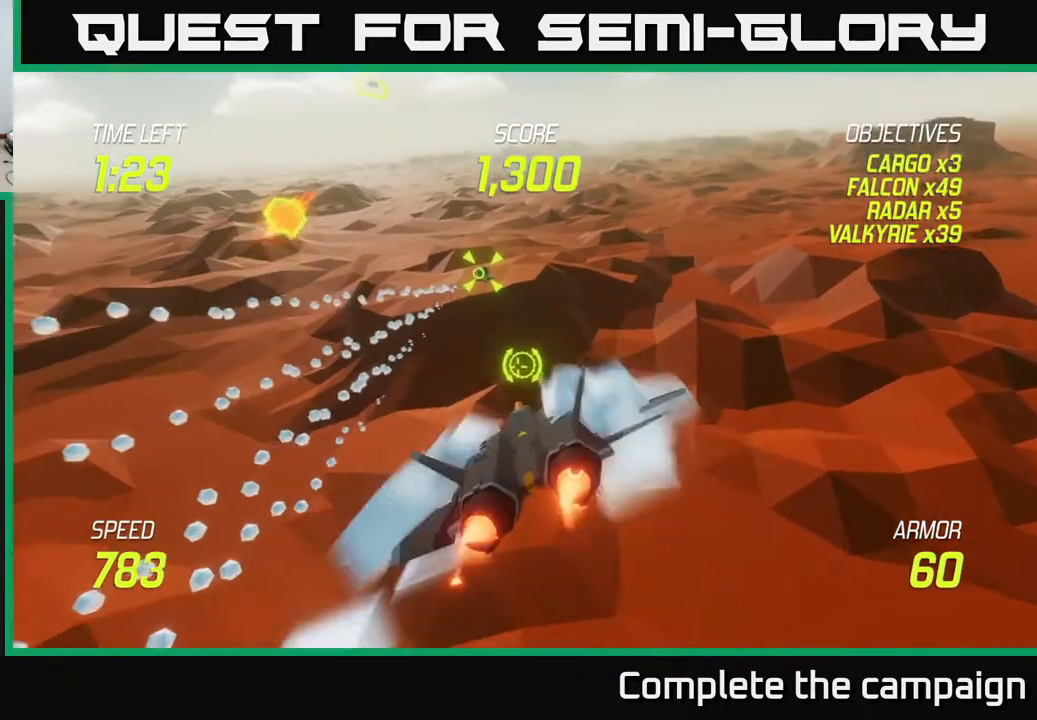
{"buttons": ["L2"], "left_stick": "up-left", "events": [[483, "left_stick", "up-left"]]}
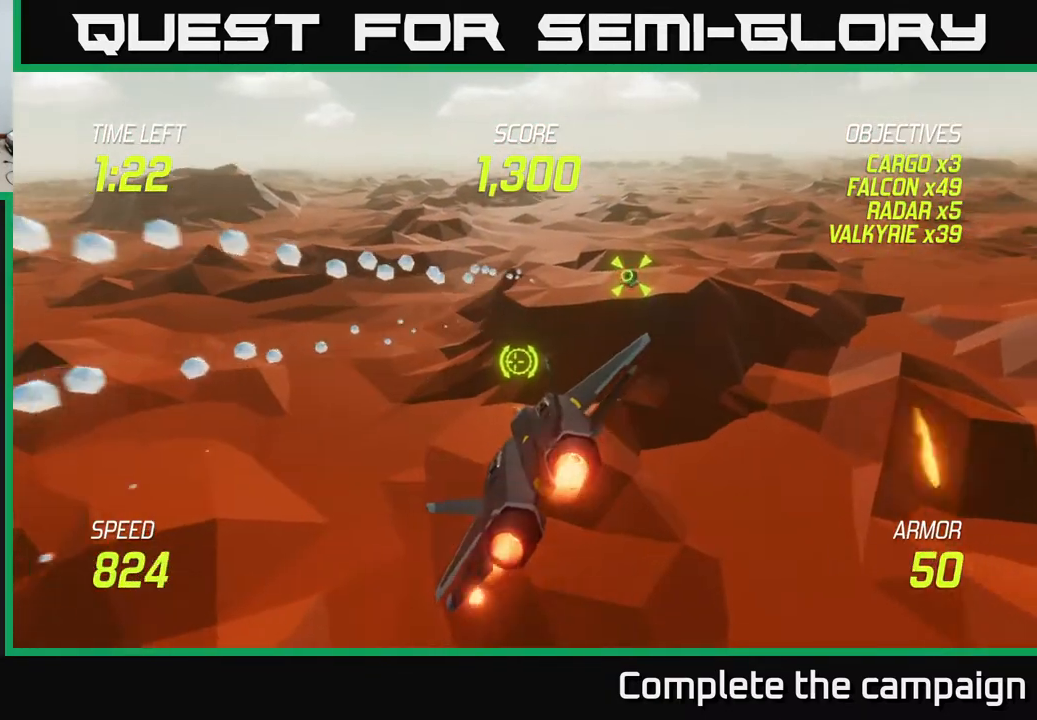
{"buttons": [], "left_stick": "up-right", "events": [[150, "left_stick", "up-right"], [483, "L2", "up"]]}
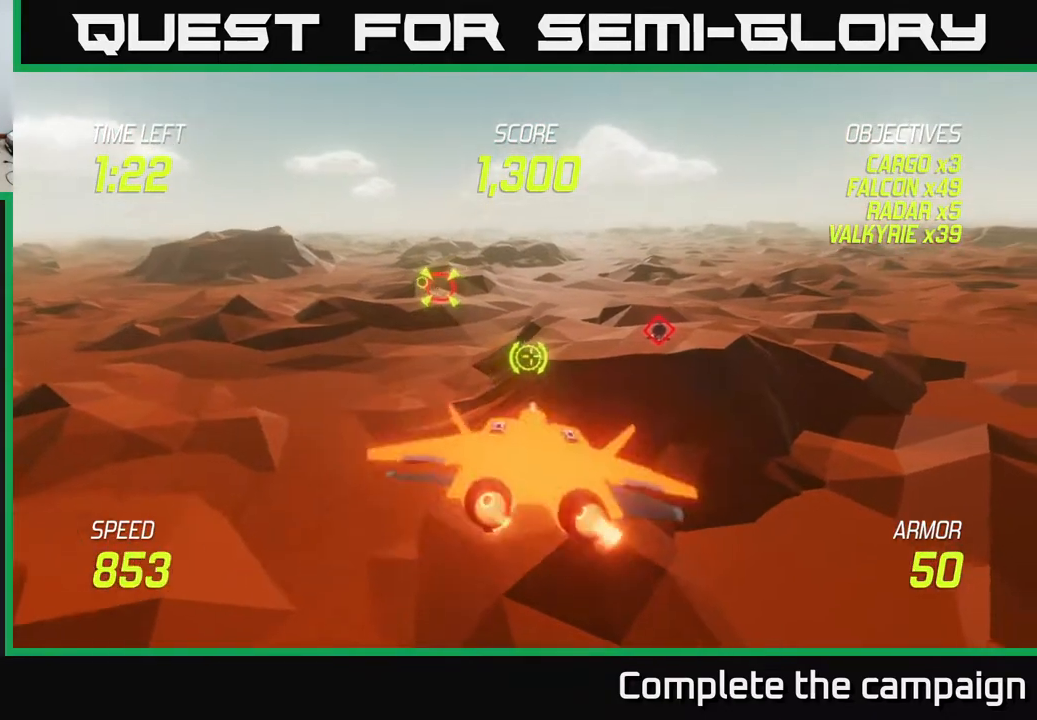
{"buttons": [], "left_stick": "center", "events": [[300, "left_stick", "center"]]}
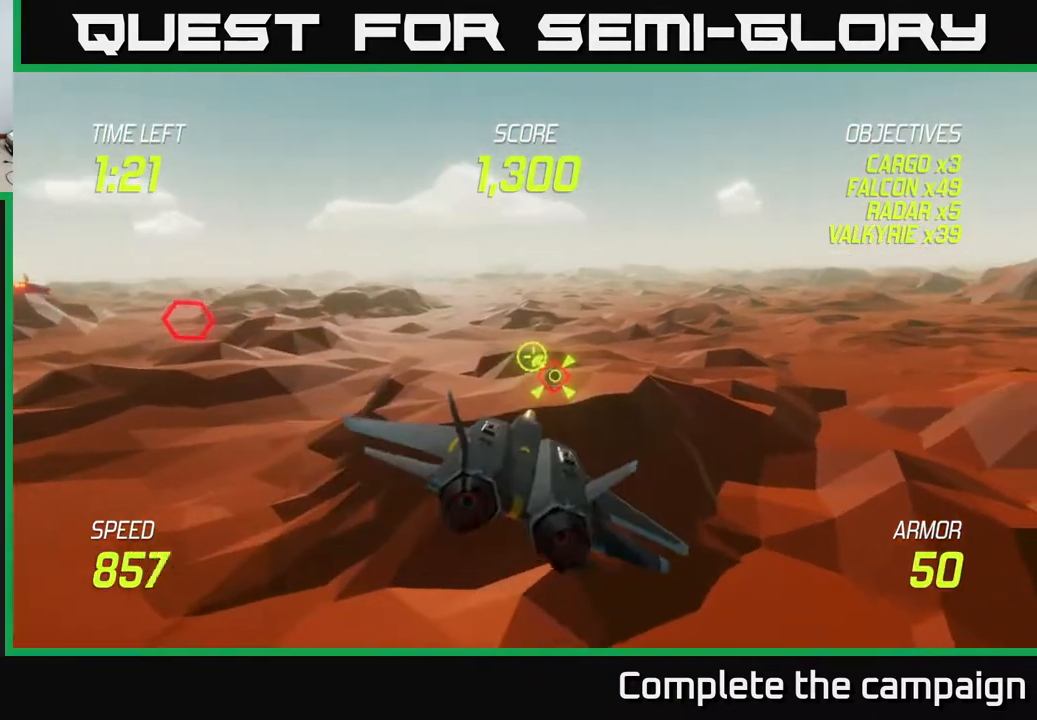
{"buttons": ["R2"], "left_stick": "center", "events": [[117, "left_stick", "down"], [200, "left_stick", "center"], [217, "R2", "down"]]}
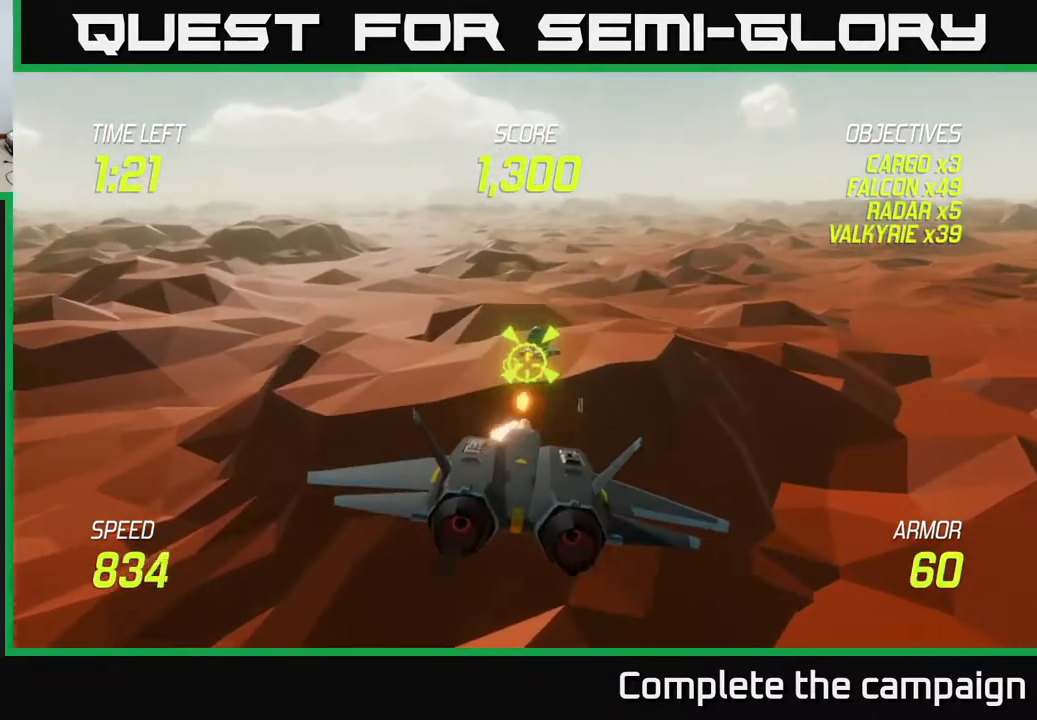
{"buttons": ["R2"], "left_stick": "center", "events": [[17, "left_stick", "up"], [83, "left_stick", "center"], [300, "left_stick", "right"], [350, "left_stick", "center"]]}
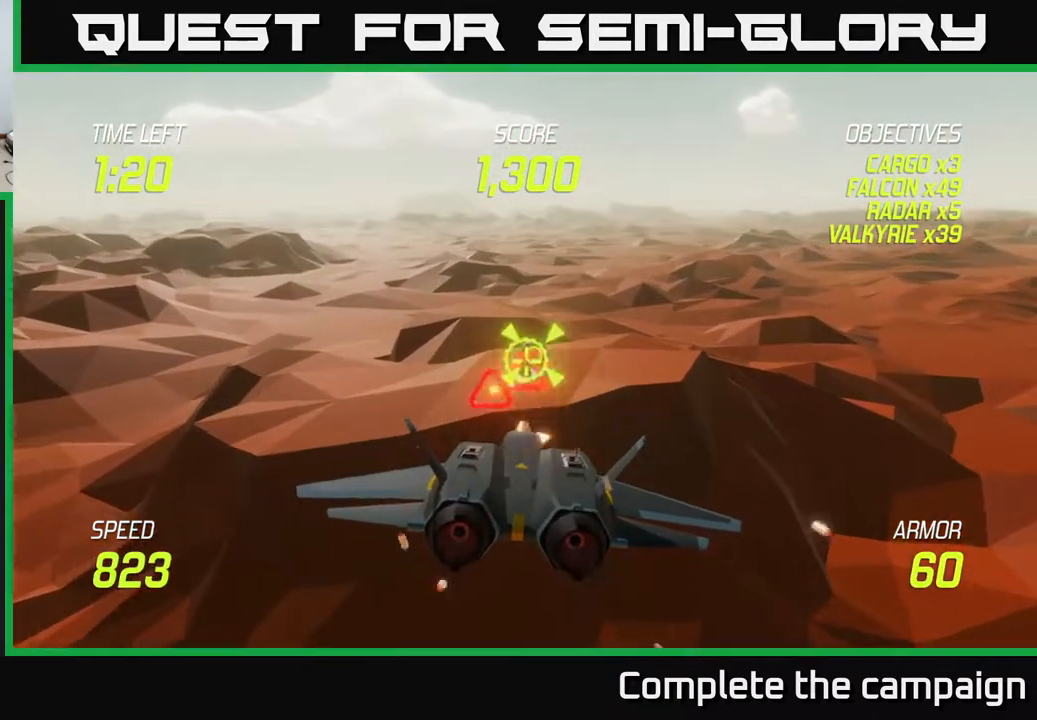
{"buttons": ["R2"], "left_stick": "center", "events": []}
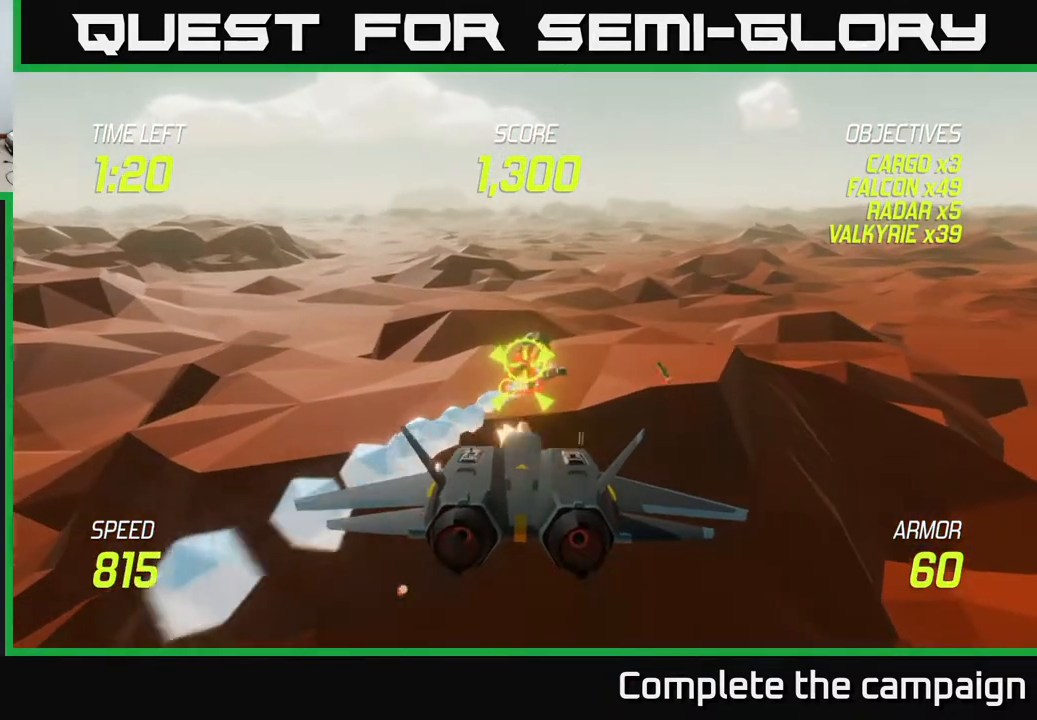
{"buttons": ["R2"], "left_stick": "center", "events": [[233, "left_stick", "up-right"], [300, "left_stick", "center"]]}
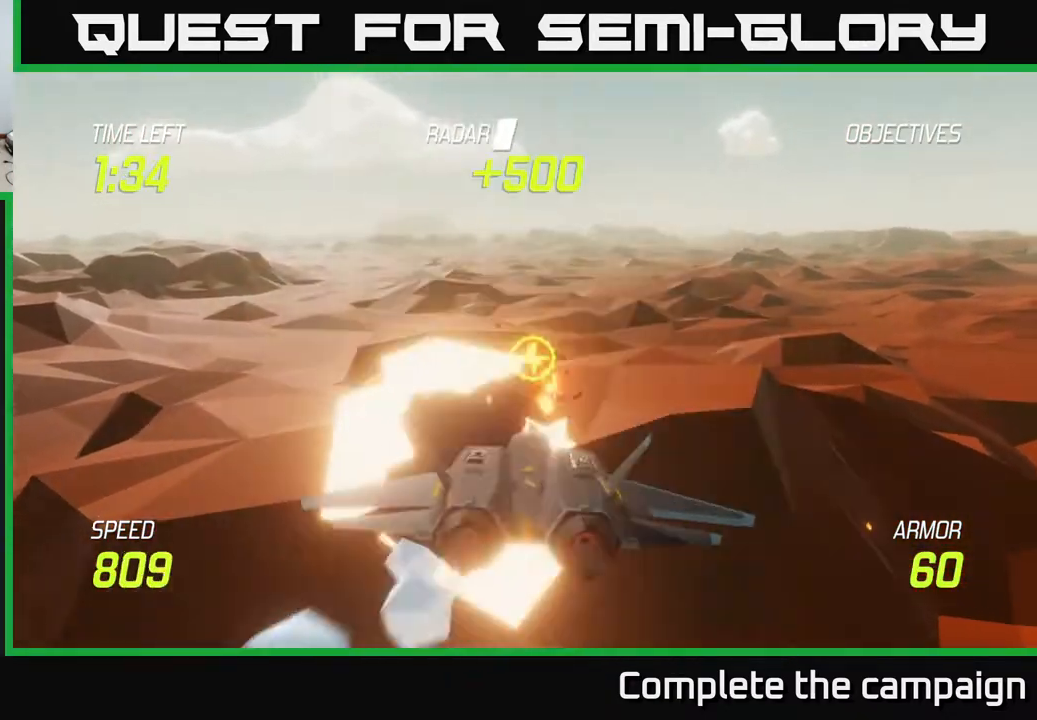
{"buttons": [], "left_stick": "left", "events": [[183, "R2", "up"], [433, "left_stick", "left"]]}
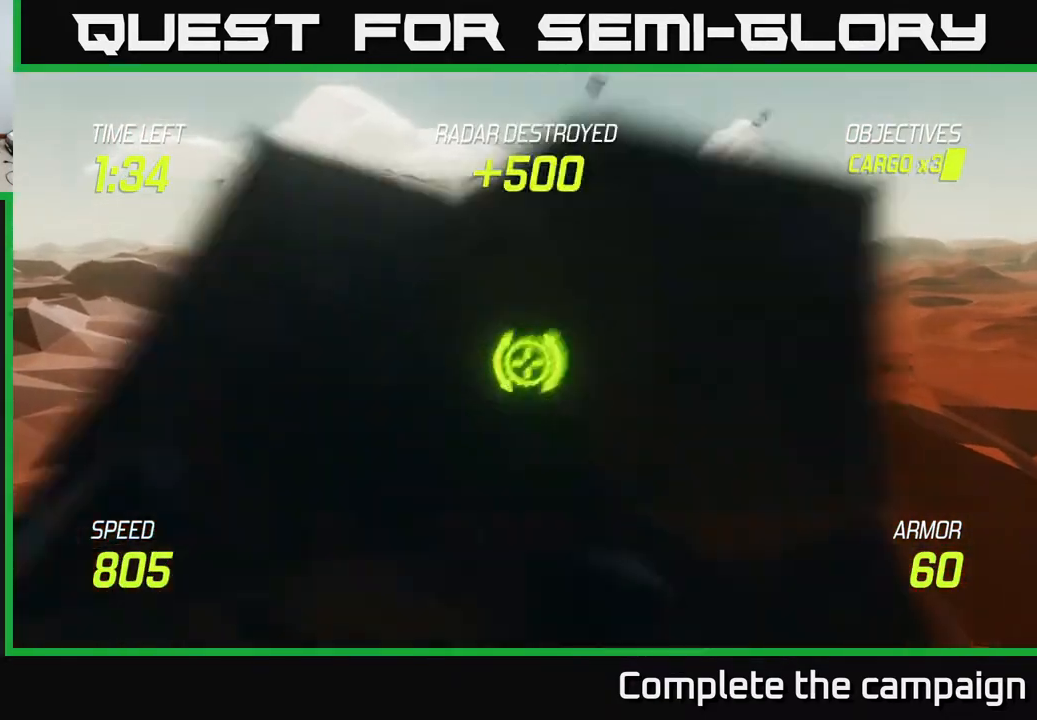
{"buttons": [], "left_stick": "left", "events": [[317, "L2", "down"], [417, "L2", "up"]]}
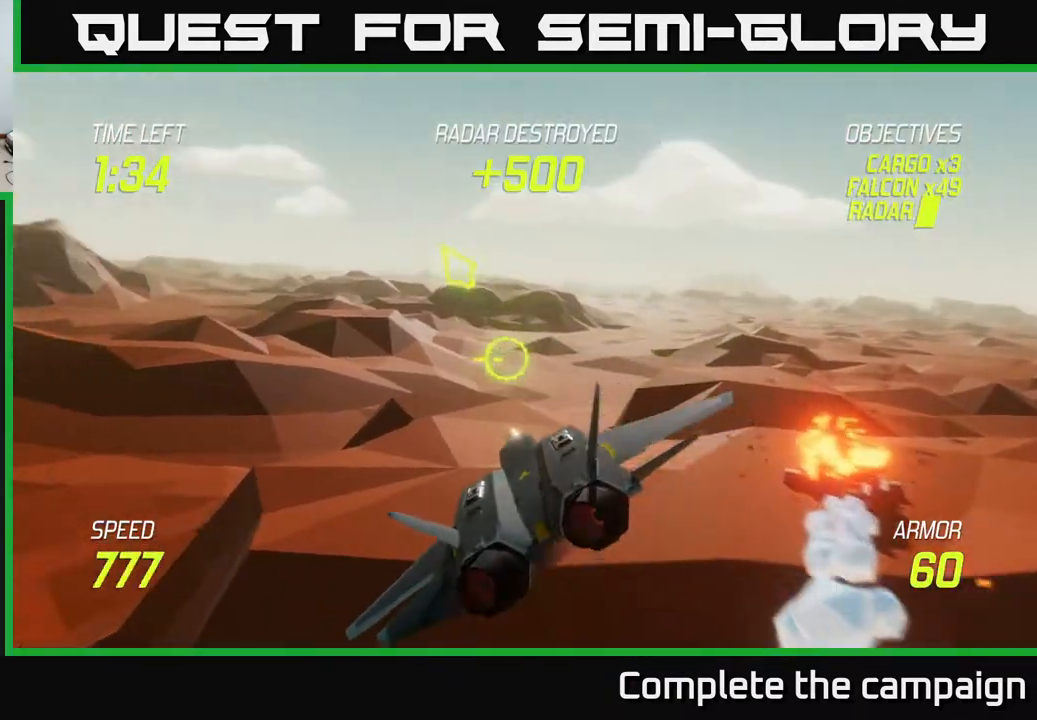
{"buttons": ["L2"], "left_stick": "left", "events": [[33, "L2", "down"], [150, "L2", "up"], [483, "L2", "down"]]}
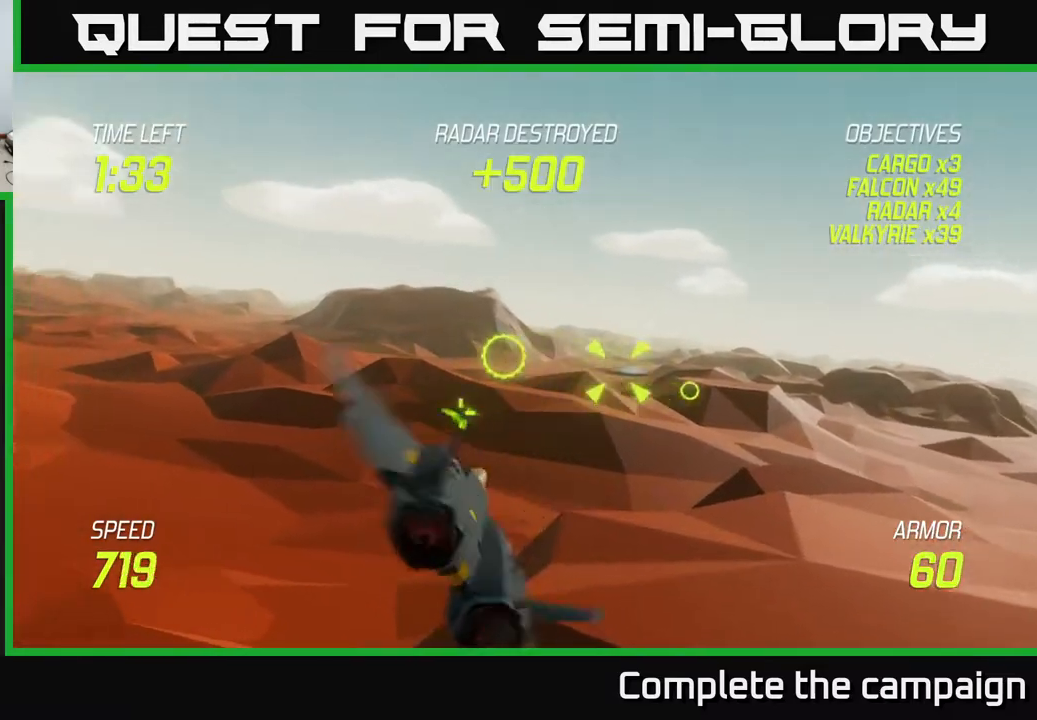
{"buttons": ["L2"], "left_stick": "left", "events": []}
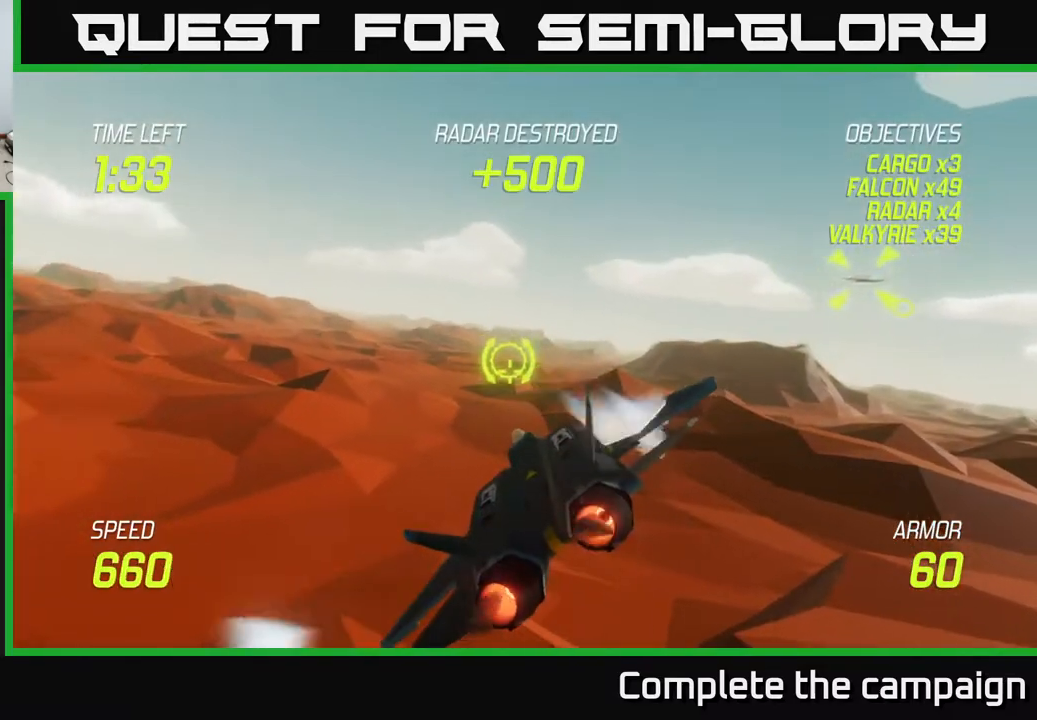
{"buttons": ["L2"], "left_stick": "left", "events": []}
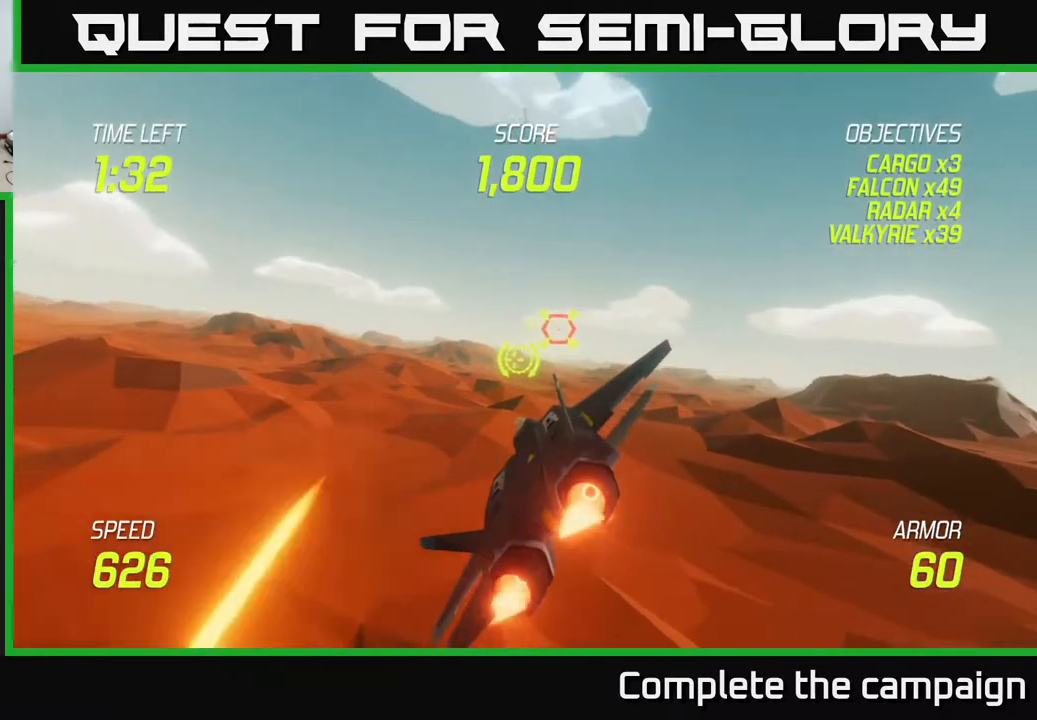
{"buttons": ["R2"], "left_stick": "center", "events": [[50, "left_stick", "up-right"], [83, "L2", "up"], [167, "left_stick", "up"], [350, "left_stick", "center"], [467, "R2", "down"]]}
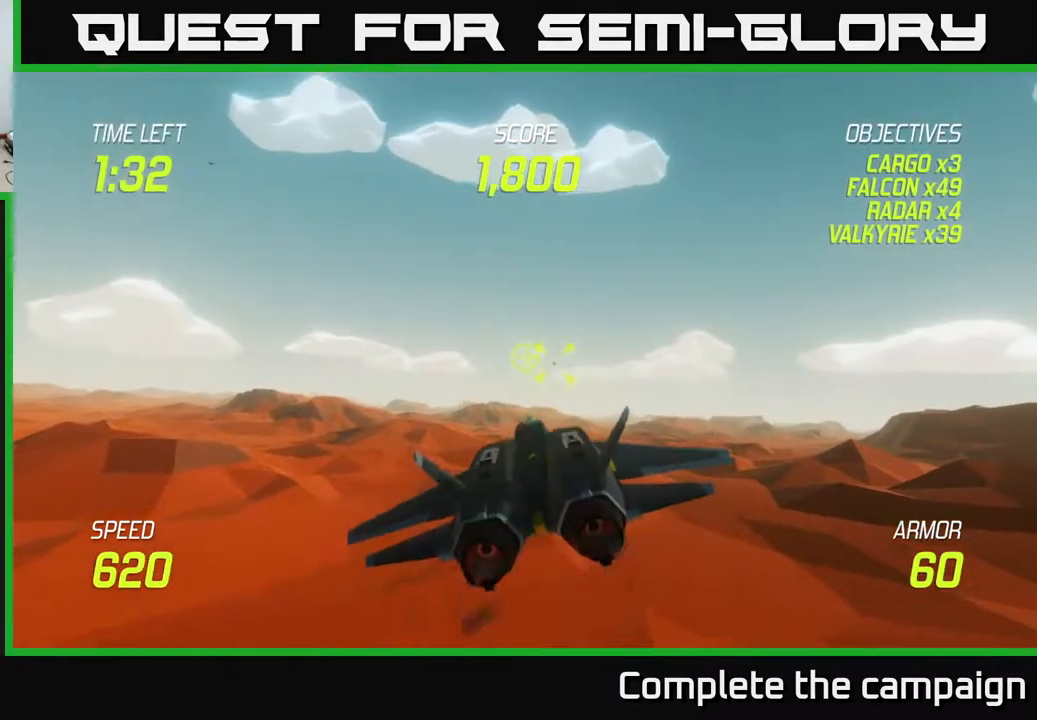
{"buttons": ["R2"], "left_stick": "left", "events": [[250, "left_stick", "up"], [350, "left_stick", "center"], [467, "left_stick", "left"]]}
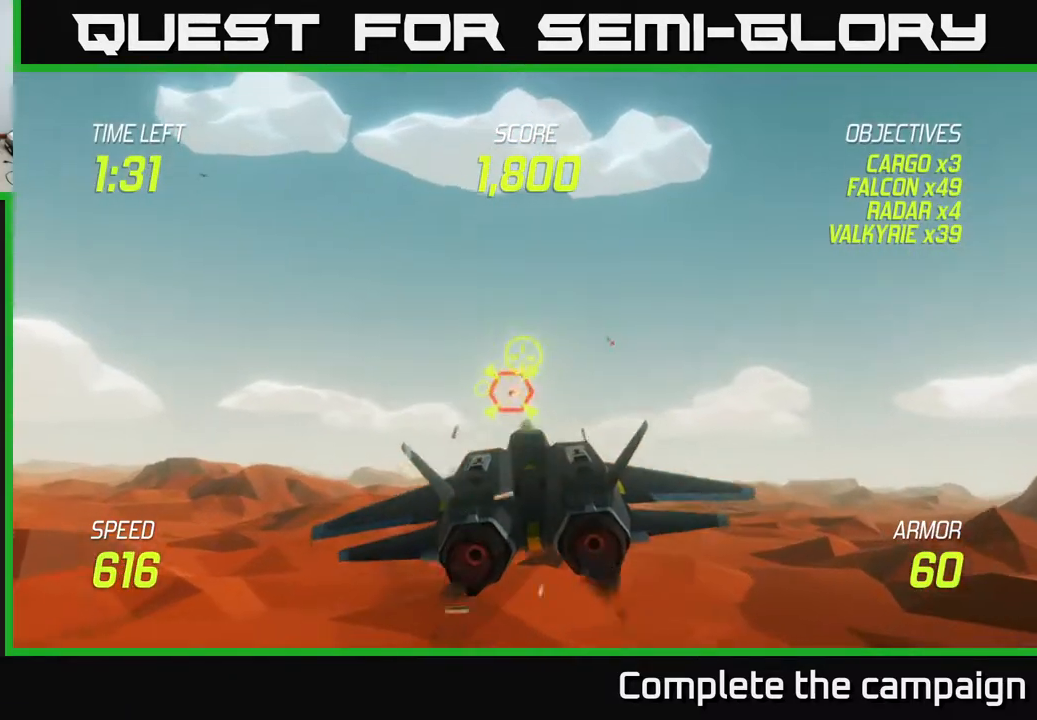
{"buttons": [], "left_stick": "left", "events": [[133, "left_stick", "center"], [250, "left_stick", "left"], [433, "R2", "up"]]}
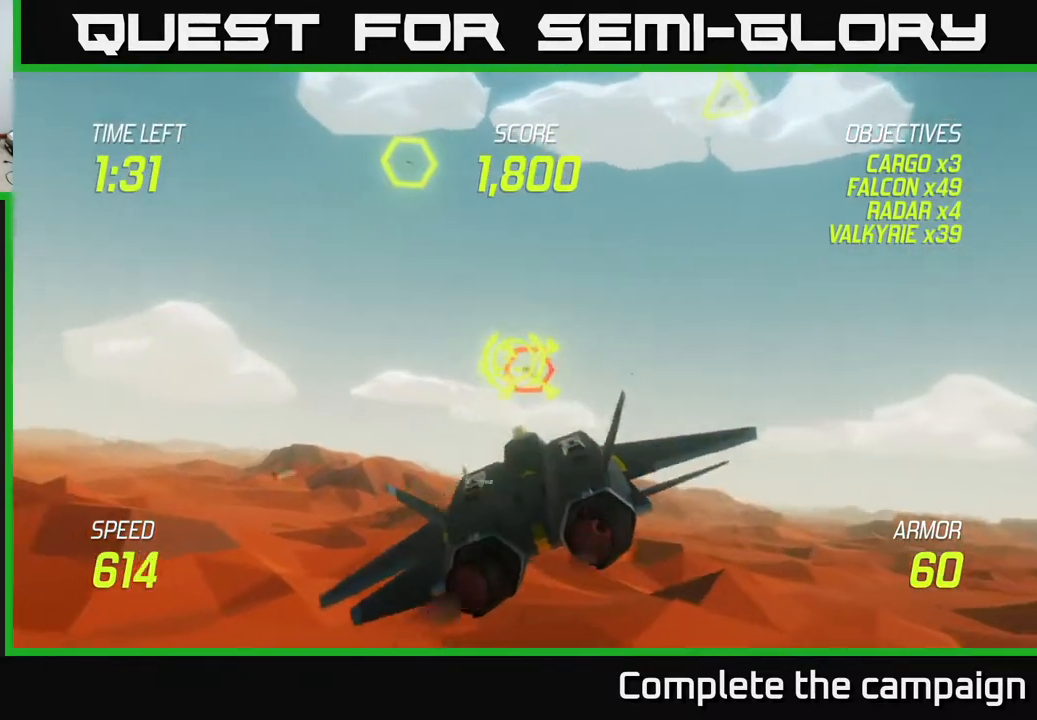
{"buttons": [], "left_stick": "up", "events": [[83, "left_stick", "center"], [117, "L2", "down"], [133, "left_stick", "right"], [233, "L2", "up"], [350, "left_stick", "up"]]}
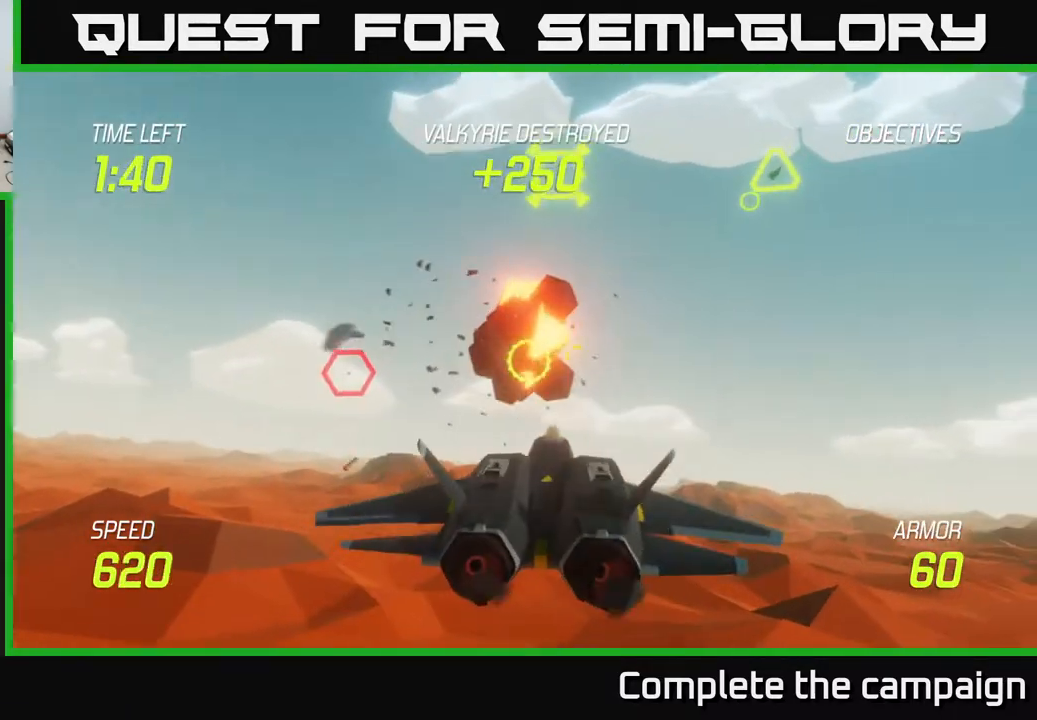
{"buttons": [], "left_stick": "center", "events": [[217, "left_stick", "up-right"], [433, "left_stick", "center"]]}
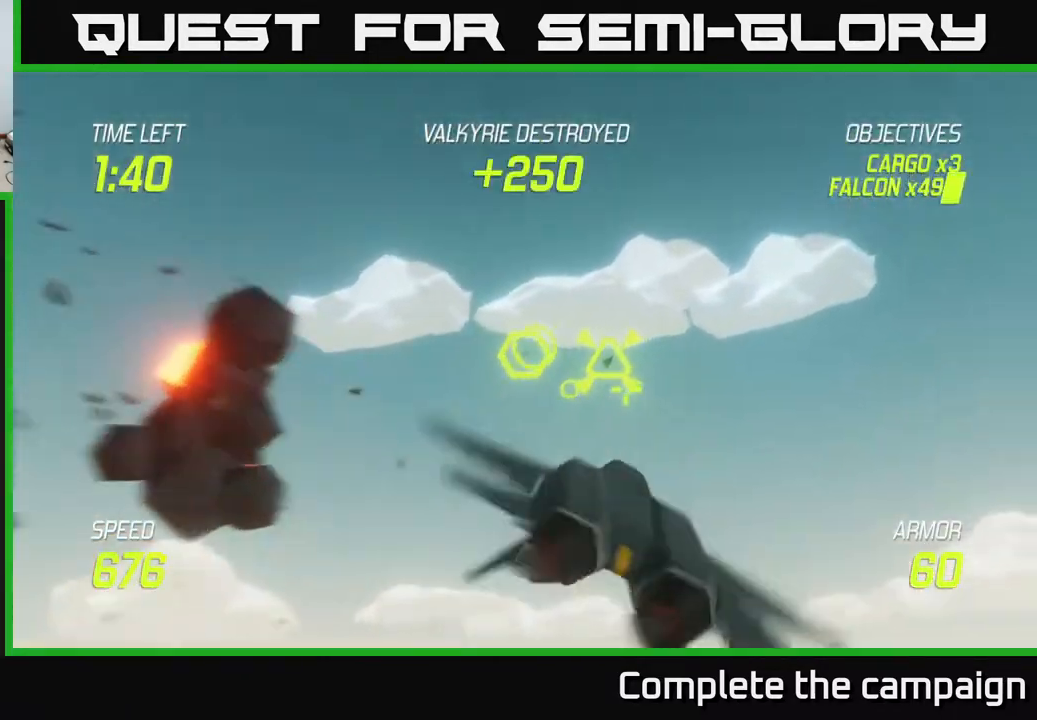
{"buttons": ["R2"], "left_stick": "right", "events": [[117, "left_stick", "right"], [233, "R2", "down"], [300, "left_stick", "center"], [500, "left_stick", "right"]]}
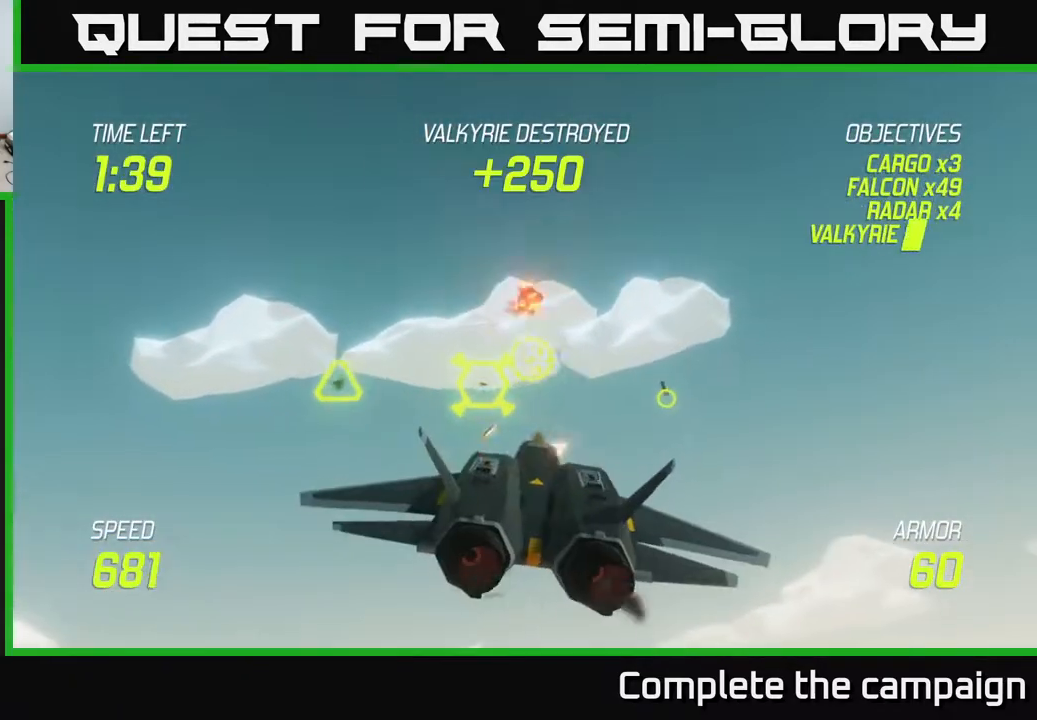
{"buttons": [], "left_stick": "right", "events": [[50, "R2", "up"], [167, "left_stick", "center"], [417, "left_stick", "right"]]}
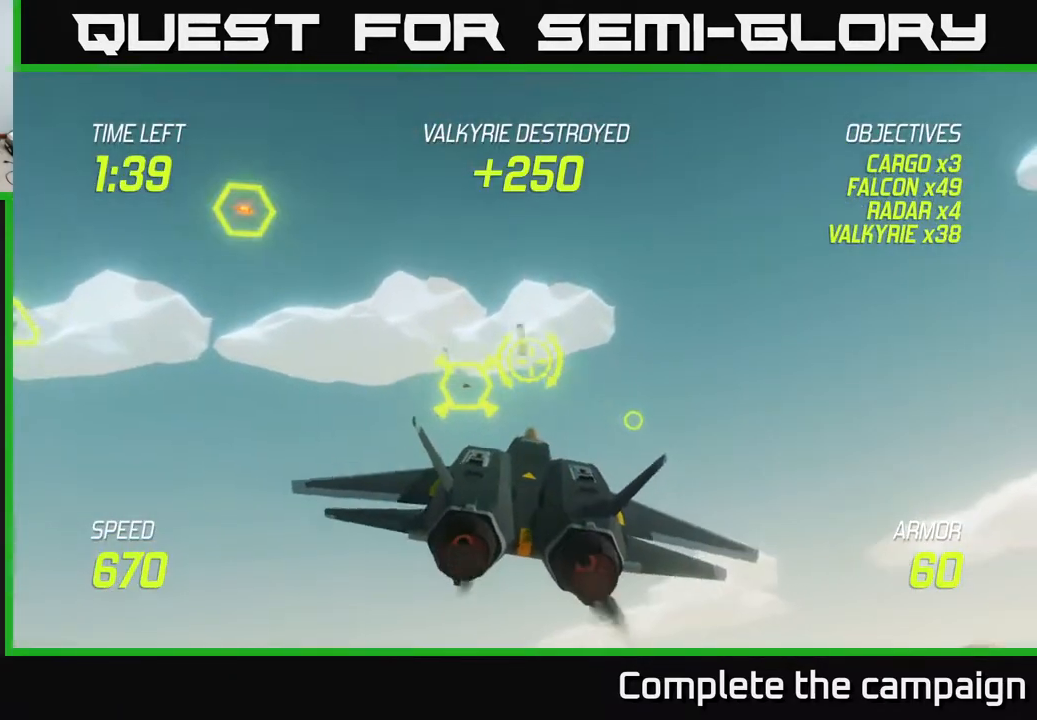
{"buttons": ["R2"], "left_stick": "down-right", "events": [[200, "left_stick", "center"], [333, "left_stick", "down"], [450, "left_stick", "down-right"], [500, "R2", "down"]]}
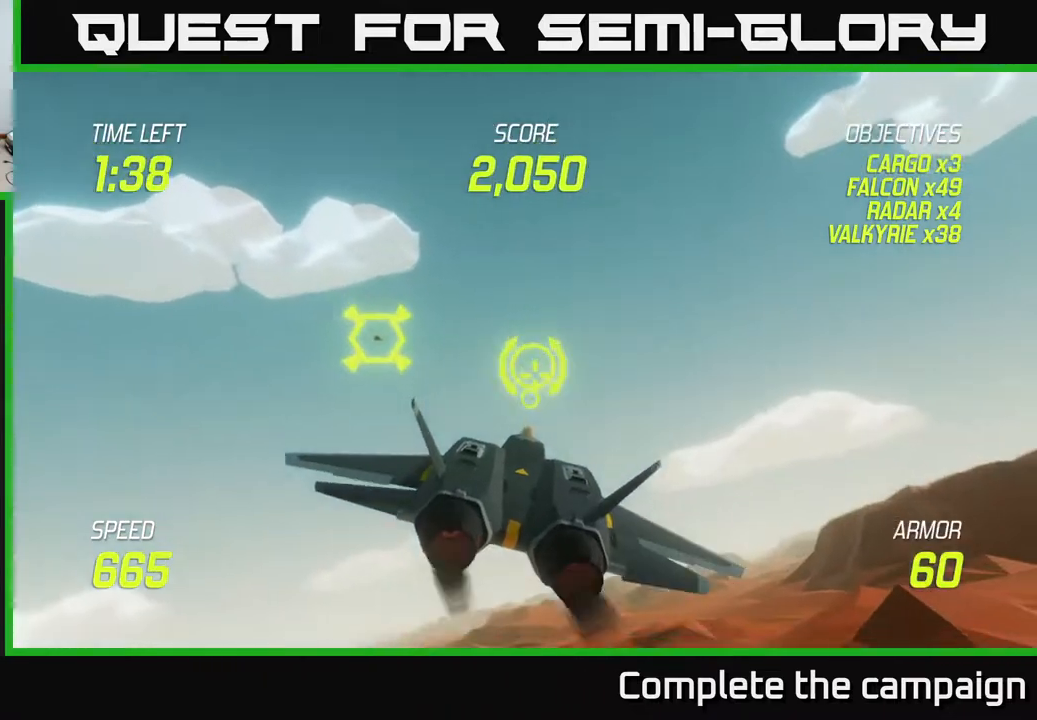
{"buttons": [], "left_stick": "right", "events": [[33, "left_stick", "center"], [183, "R2", "up"], [383, "left_stick", "right"]]}
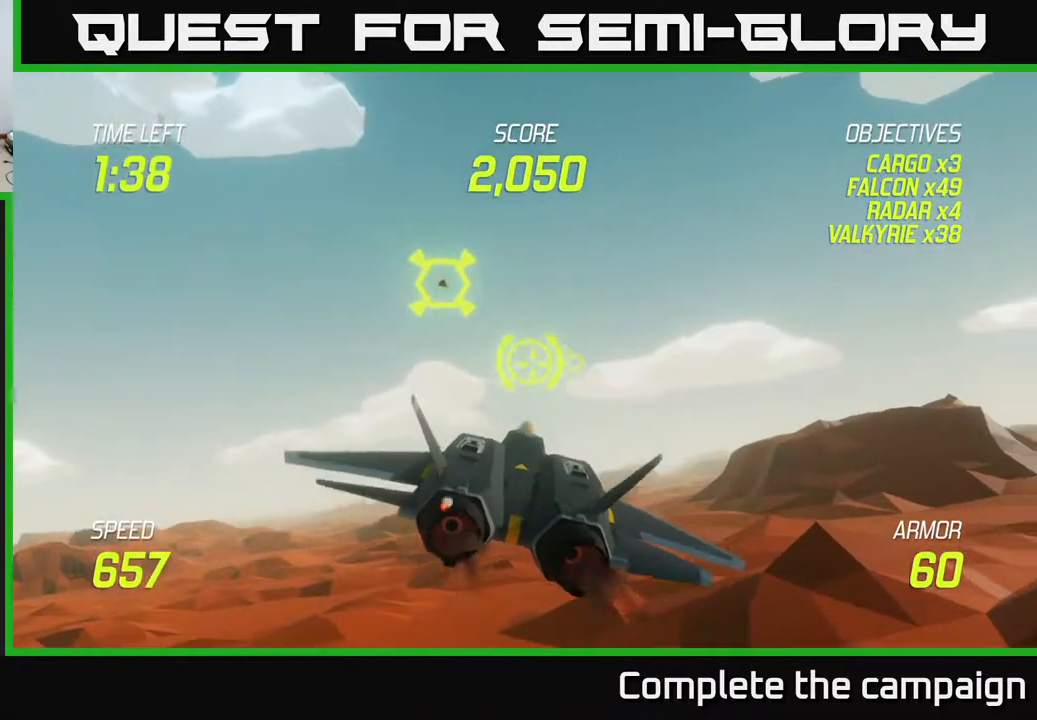
{"buttons": ["R2"], "left_stick": "right", "events": [[17, "R2", "down"], [50, "left_stick", "center"], [167, "left_stick", "down-right"], [233, "R2", "up"], [300, "R2", "down"], [383, "left_stick", "center"], [467, "left_stick", "right"]]}
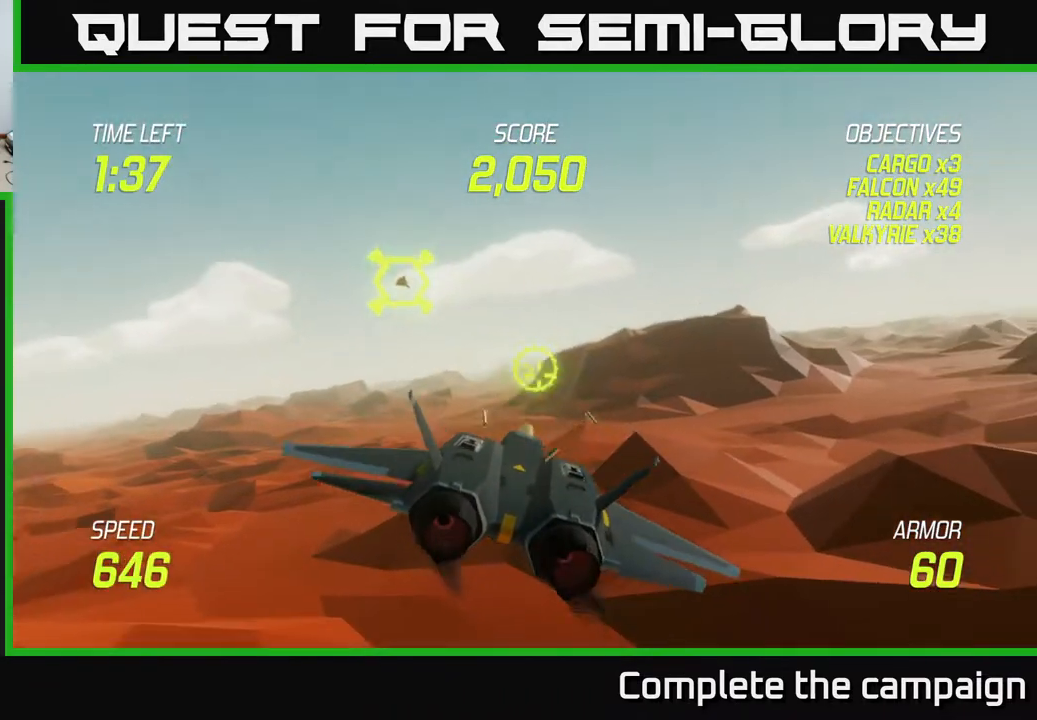
{"buttons": [], "left_stick": "down-right", "events": [[117, "left_stick", "center"], [250, "left_stick", "down-right"], [400, "R2", "up"], [433, "left_stick", "center"], [500, "left_stick", "down-right"]]}
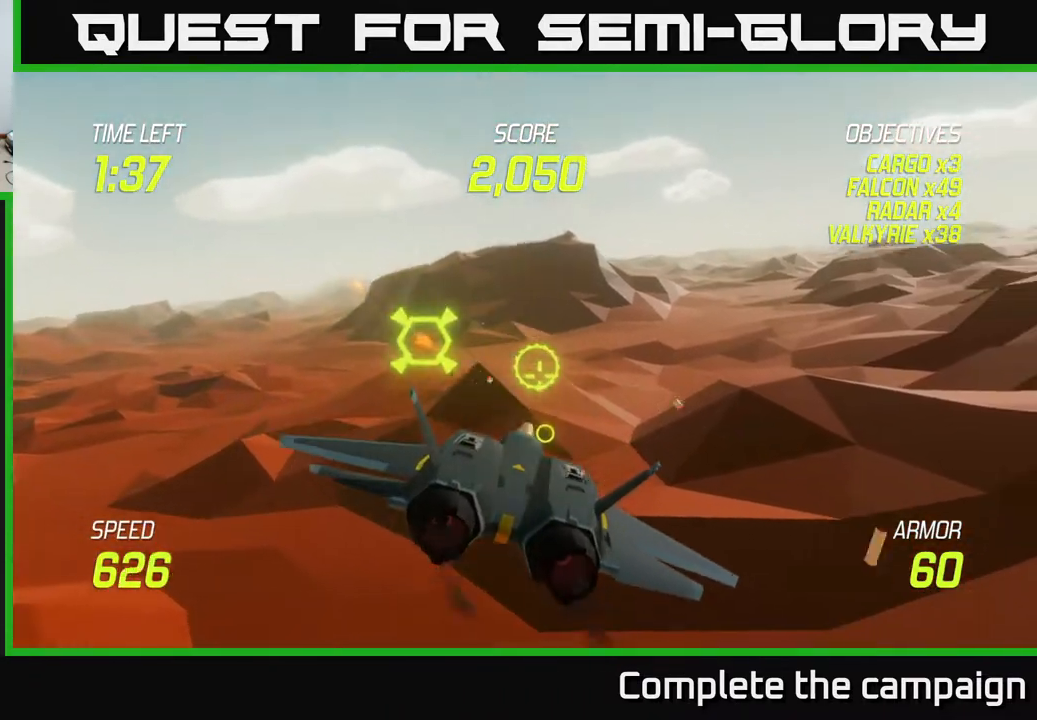
{"buttons": [], "left_stick": "down-right", "events": [[17, "R2", "down"], [417, "R2", "up"]]}
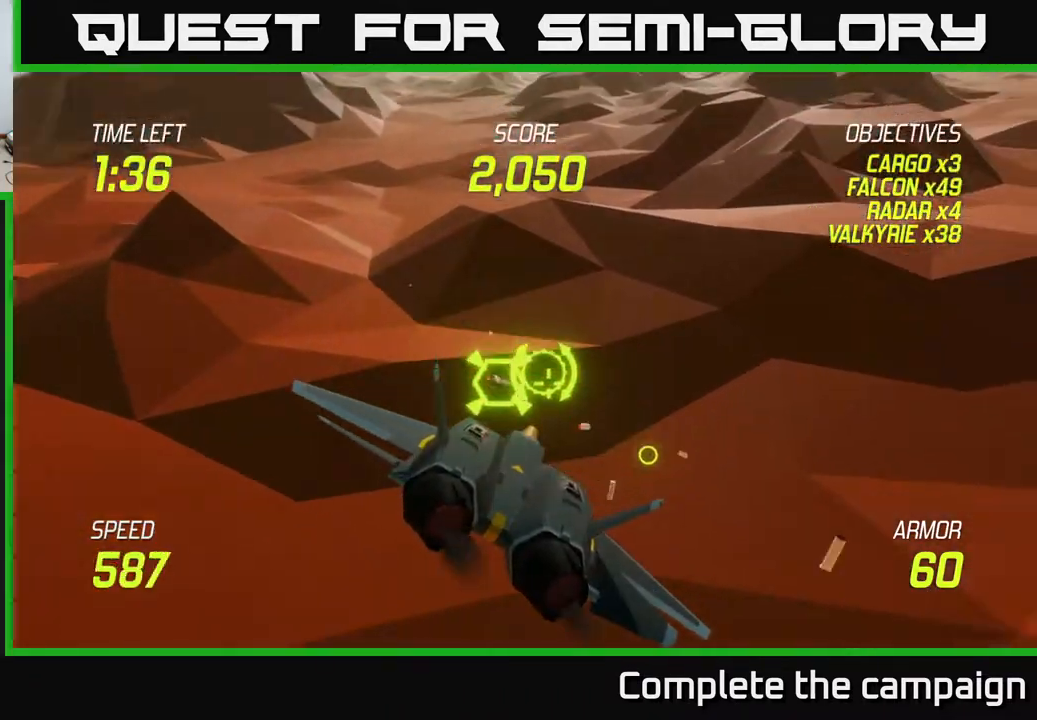
{"buttons": ["L2"], "left_stick": "right", "events": [[67, "R2", "down"], [183, "left_stick", "right"], [267, "R2", "up"], [467, "L2", "down"]]}